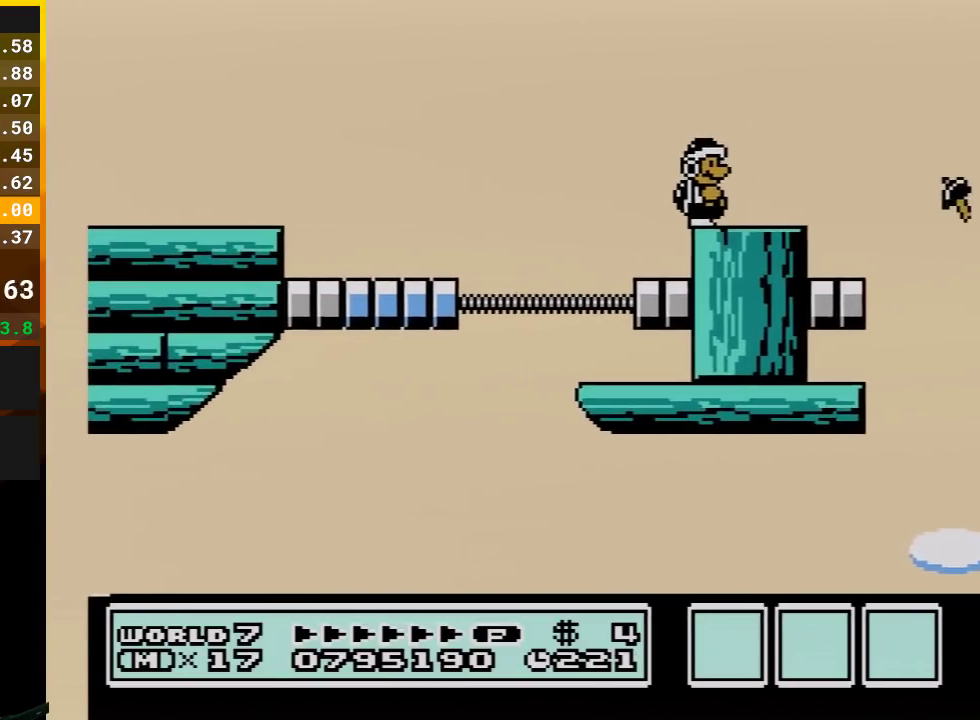
Gameplay with a controller (Nintendo layout); each line is a JSON object with the inputs held at the frame after it. "events" lists button and stick changes between this image and that frame as [ms after this image, input, new state], when the widget could be followed in between. Not read: L3 R3.
{"buttons": ["B"], "events": [[17, "B", "down"], [100, "DPAD_DOWN", "down"], [233, "DPAD_DOWN", "up"], [350, "DPAD_DOWN", "down"], [450, "DPAD_DOWN", "up"]]}
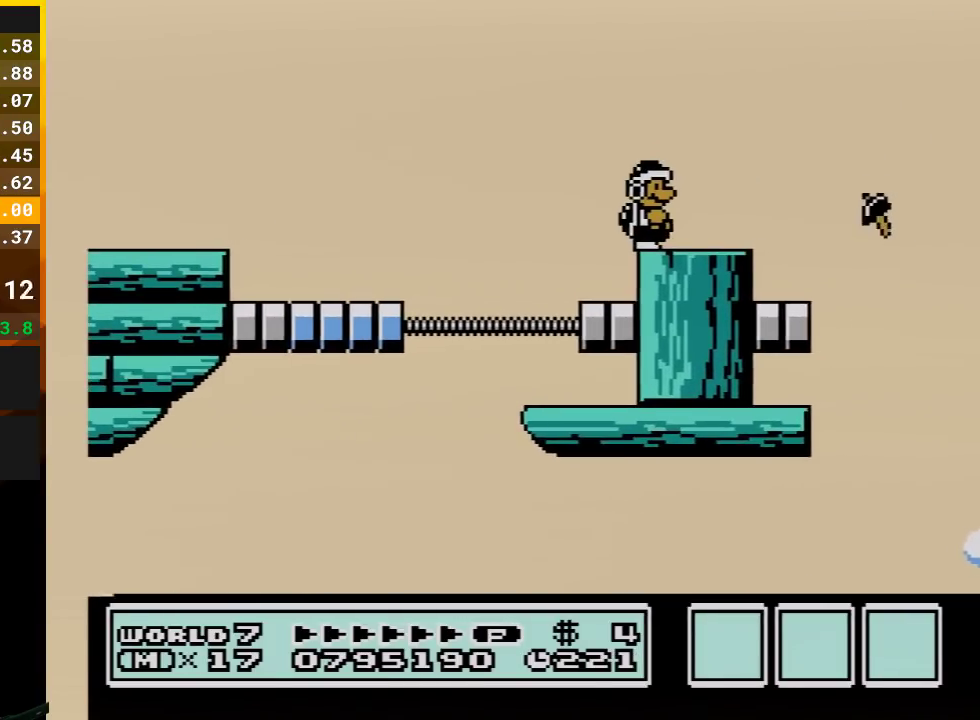
{"buttons": ["B"], "events": []}
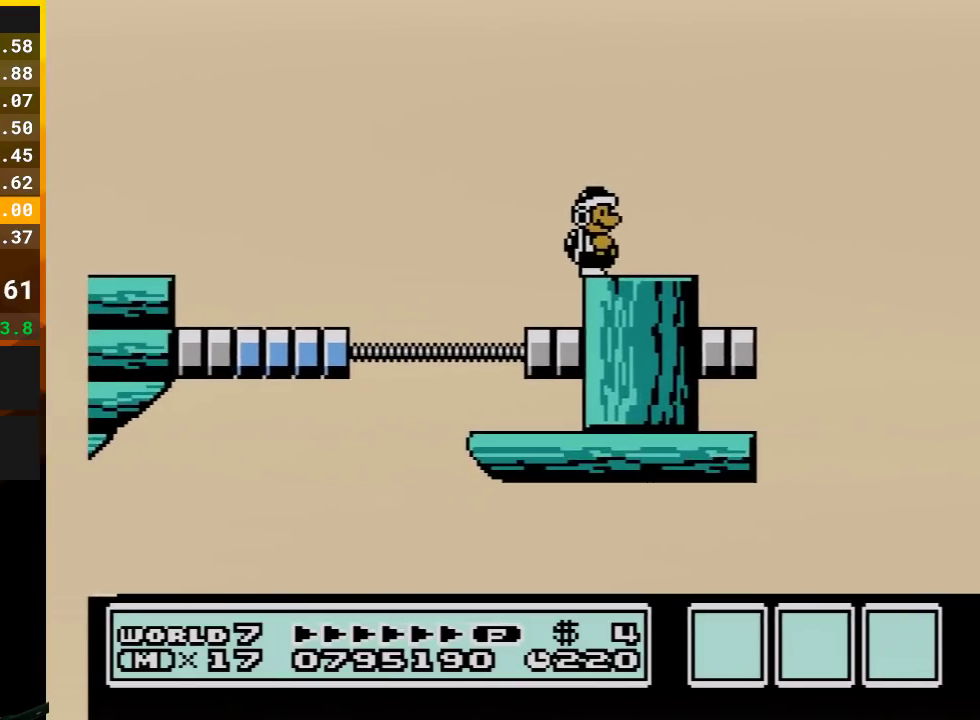
{"buttons": ["B"], "events": []}
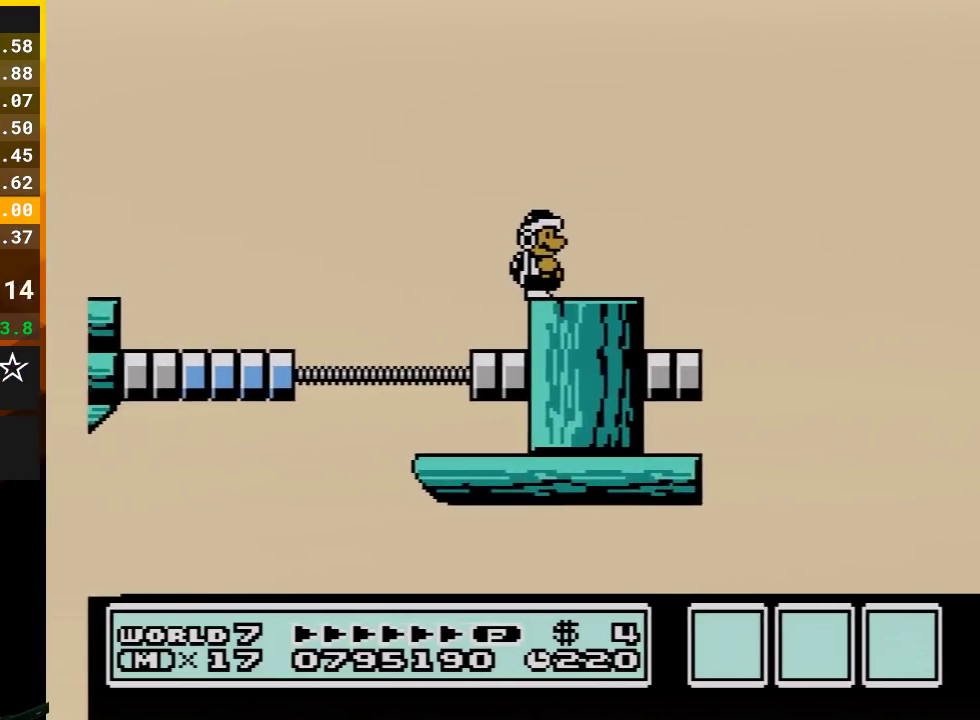
{"buttons": ["B"], "events": []}
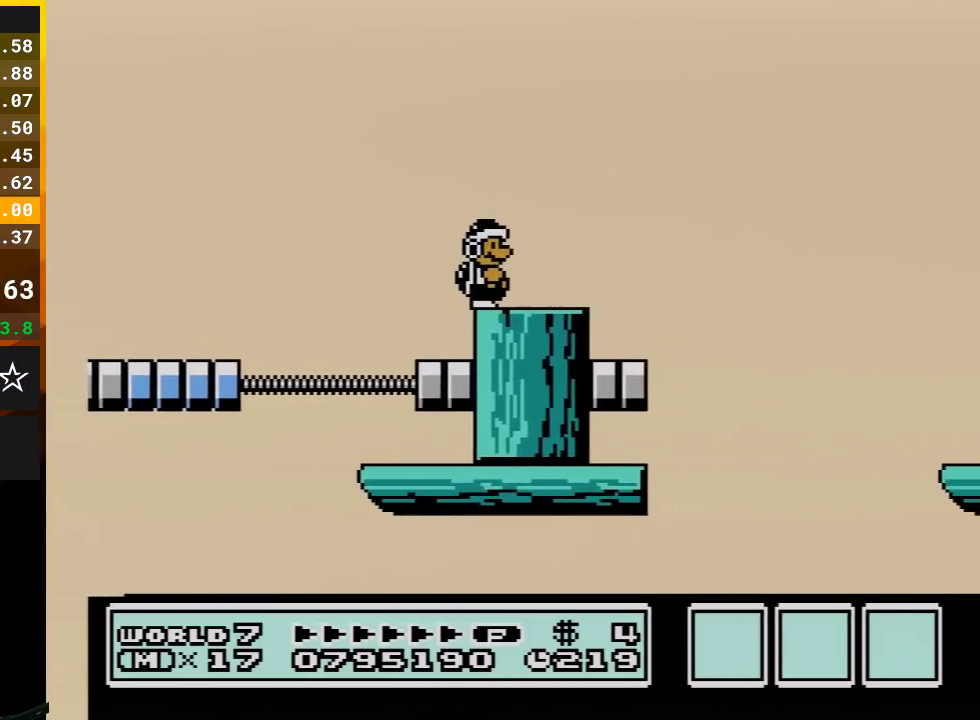
{"buttons": ["B"], "events": []}
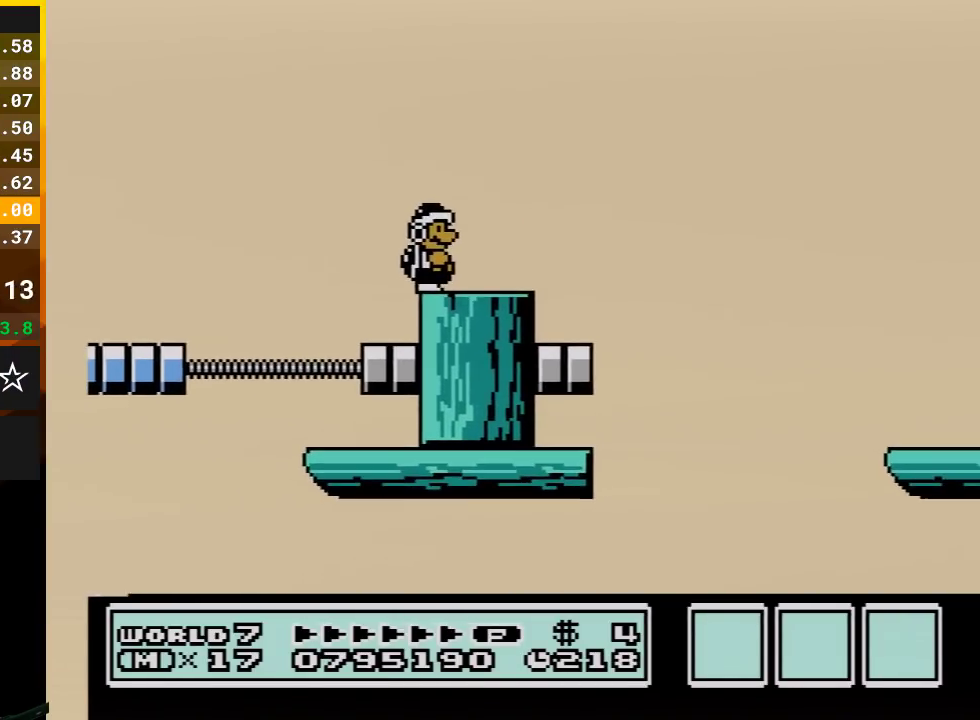
{"buttons": ["B", "DPAD_RIGHT"], "events": [[167, "DPAD_RIGHT", "down"]]}
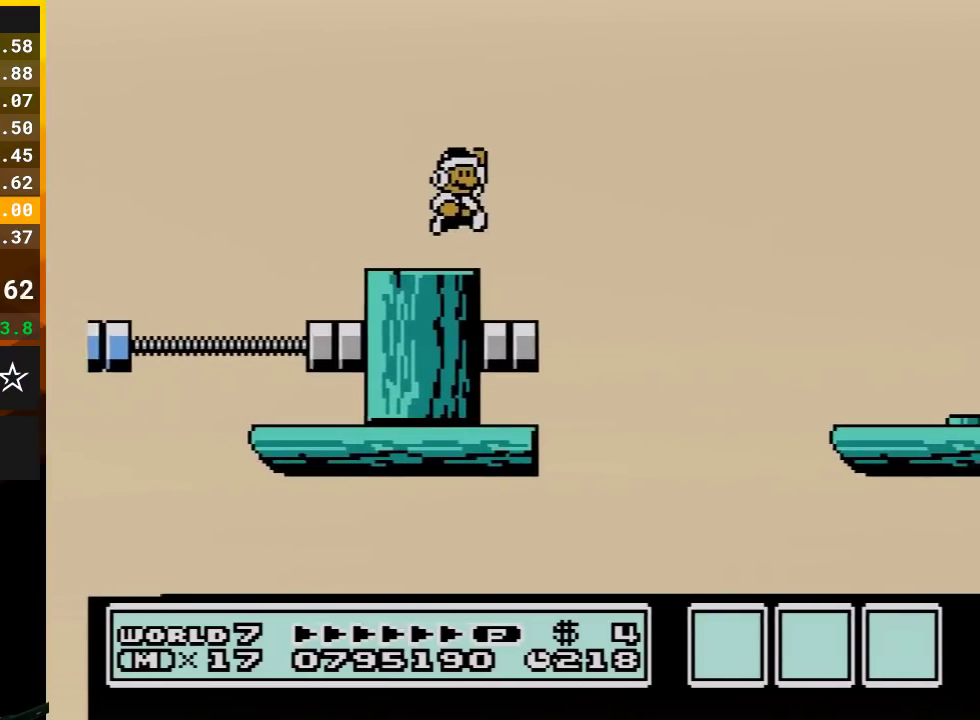
{"buttons": ["B", "DPAD_RIGHT"], "events": [[17, "A", "down"], [317, "A", "up"]]}
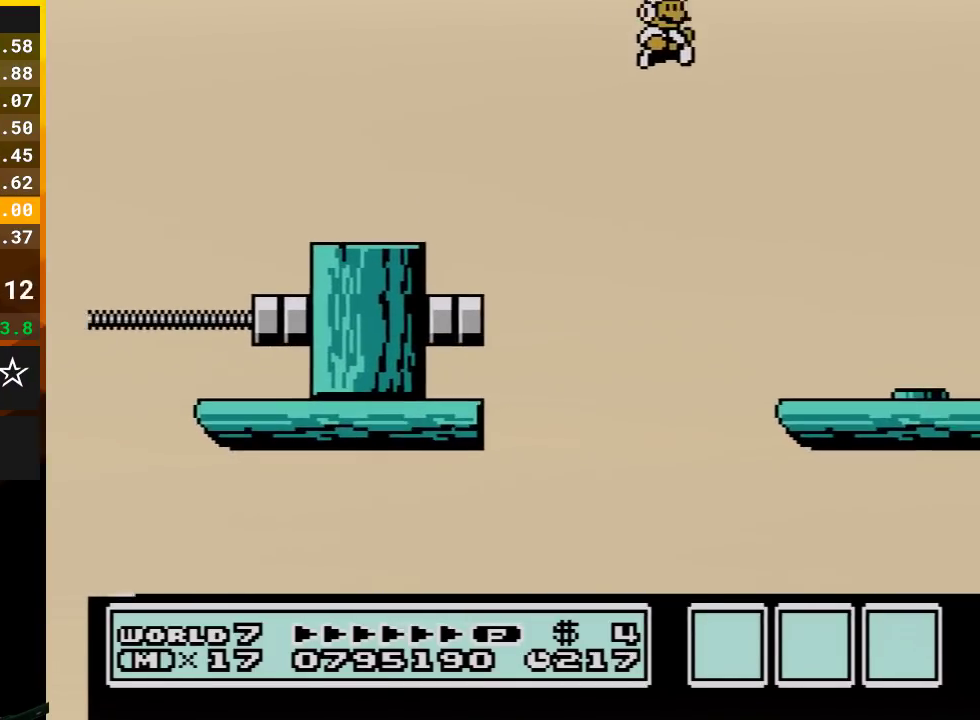
{"buttons": ["B", "DPAD_LEFT"], "events": [[50, "DPAD_RIGHT", "up"], [167, "DPAD_LEFT", "down"]]}
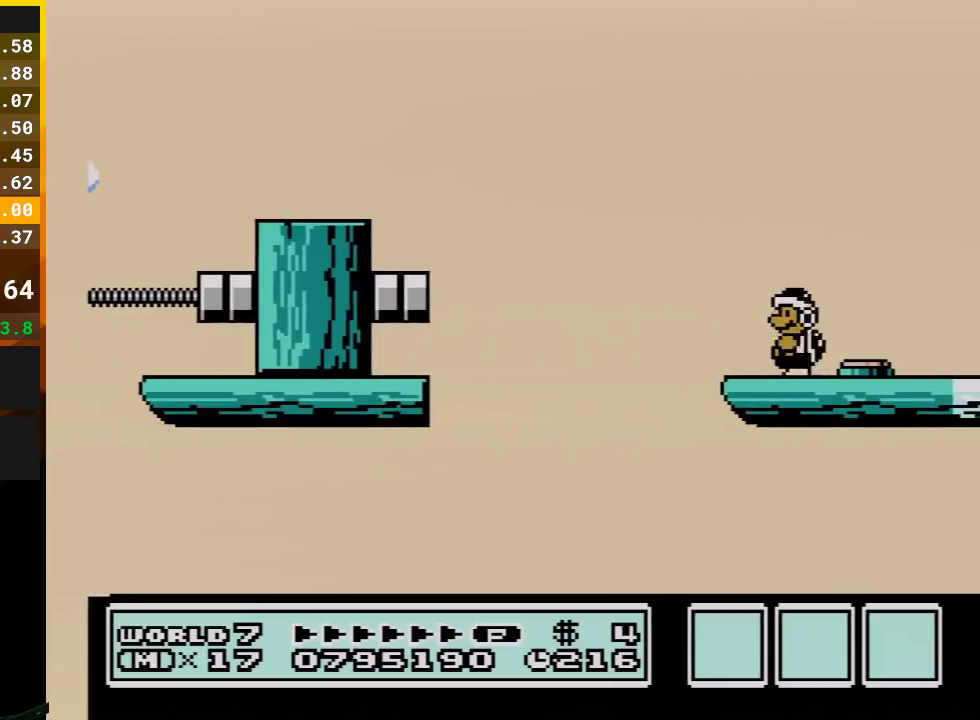
{"buttons": ["B", "DPAD_LEFT"], "events": [[50, "DPAD_LEFT", "up"], [67, "A", "down"], [133, "DPAD_RIGHT", "down"], [200, "A", "up"], [383, "DPAD_RIGHT", "up"], [483, "DPAD_LEFT", "down"]]}
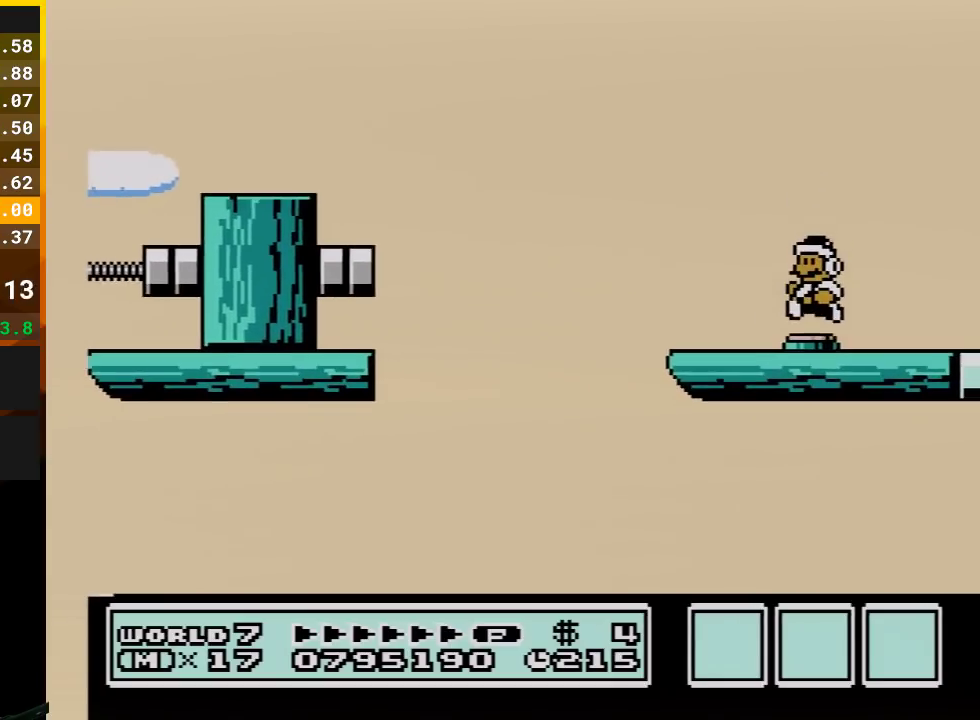
{"buttons": ["B"], "events": [[133, "DPAD_LEFT", "up"], [300, "DPAD_RIGHT", "down"], [383, "DPAD_RIGHT", "up"]]}
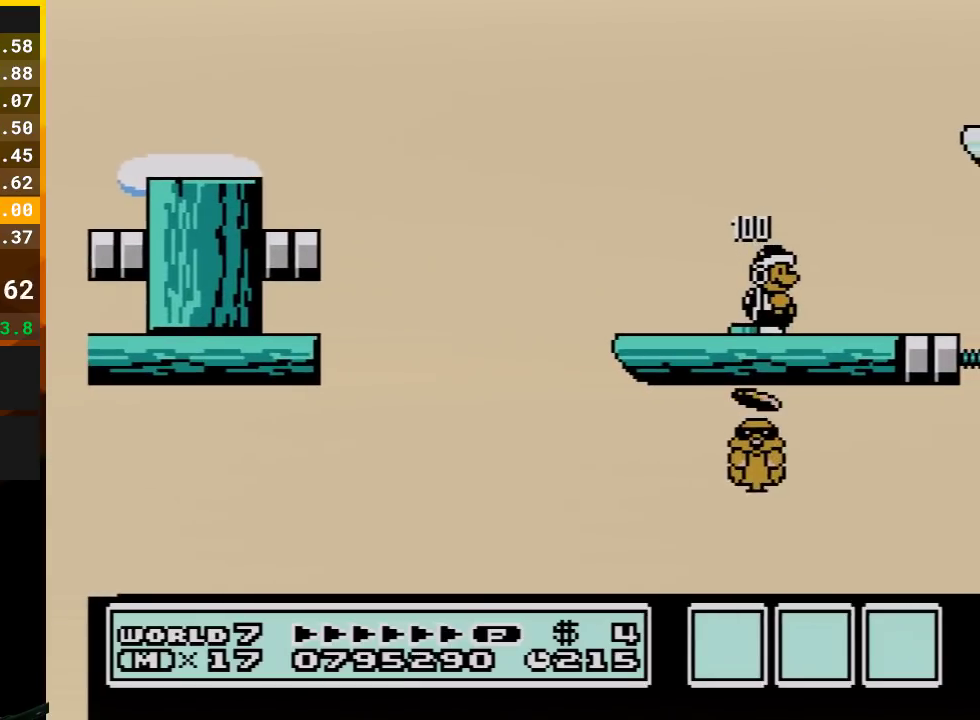
{"buttons": ["B", "DPAD_RIGHT"], "events": [[483, "DPAD_RIGHT", "down"]]}
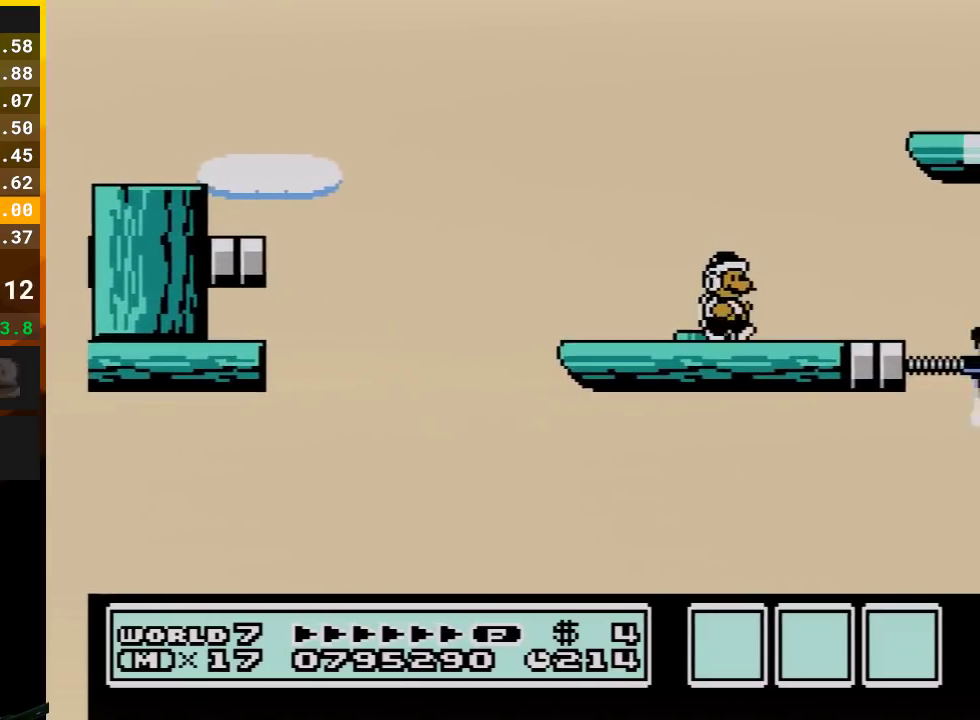
{"buttons": ["A", "B", "DPAD_RIGHT"], "events": [[100, "A", "down"]]}
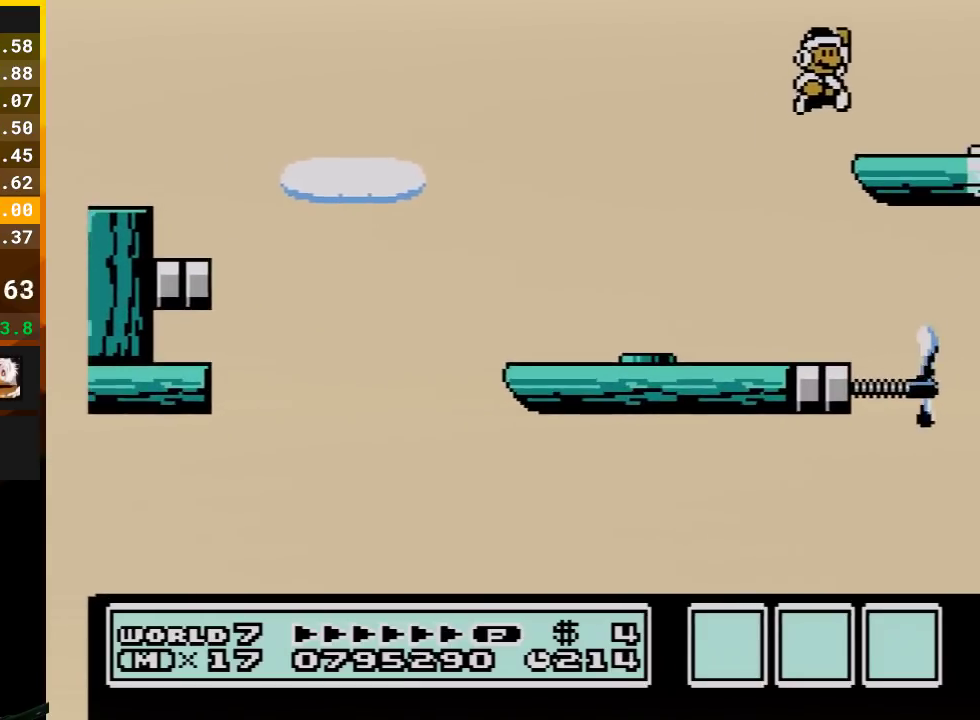
{"buttons": ["B"], "events": [[50, "A", "up"], [133, "DPAD_RIGHT", "up"], [283, "DPAD_LEFT", "down"], [383, "DPAD_LEFT", "up"]]}
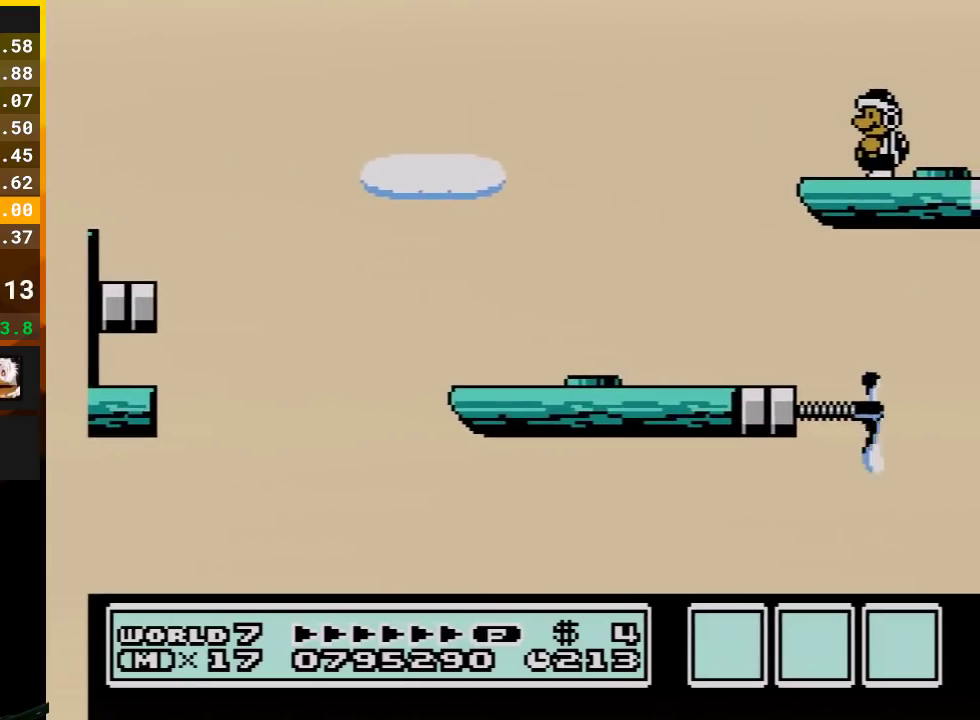
{"buttons": ["DPAD_LEFT"], "events": [[83, "B", "up"], [317, "B", "down"], [450, "B", "up"], [483, "DPAD_LEFT", "down"]]}
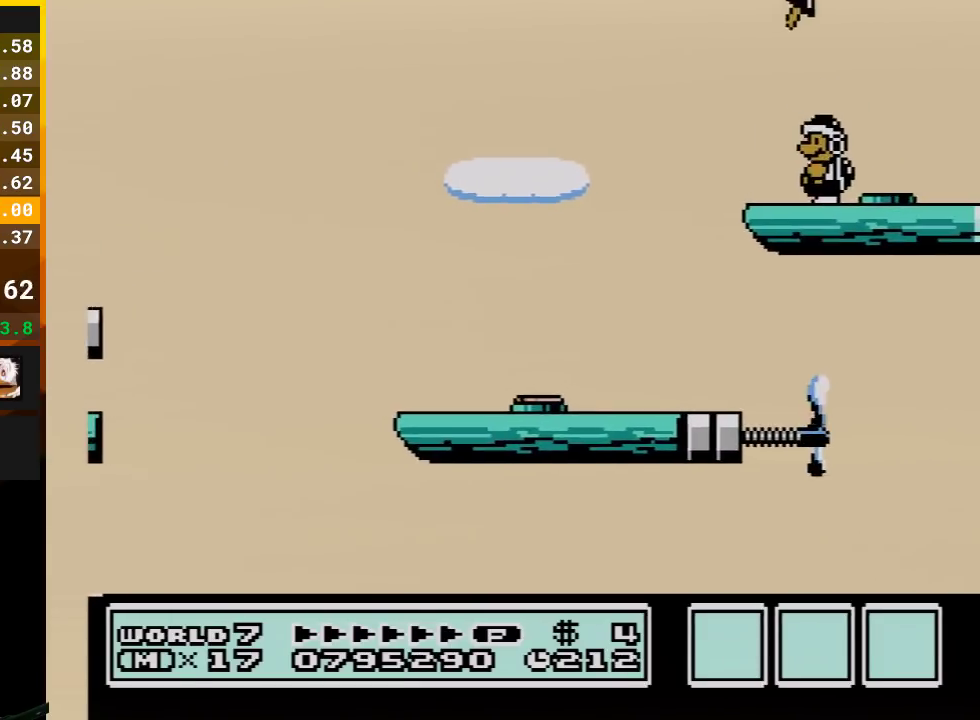
{"buttons": ["B"], "events": [[17, "DPAD_LEFT", "up"], [33, "B", "down"], [350, "DPAD_LEFT", "down"], [450, "DPAD_LEFT", "up"]]}
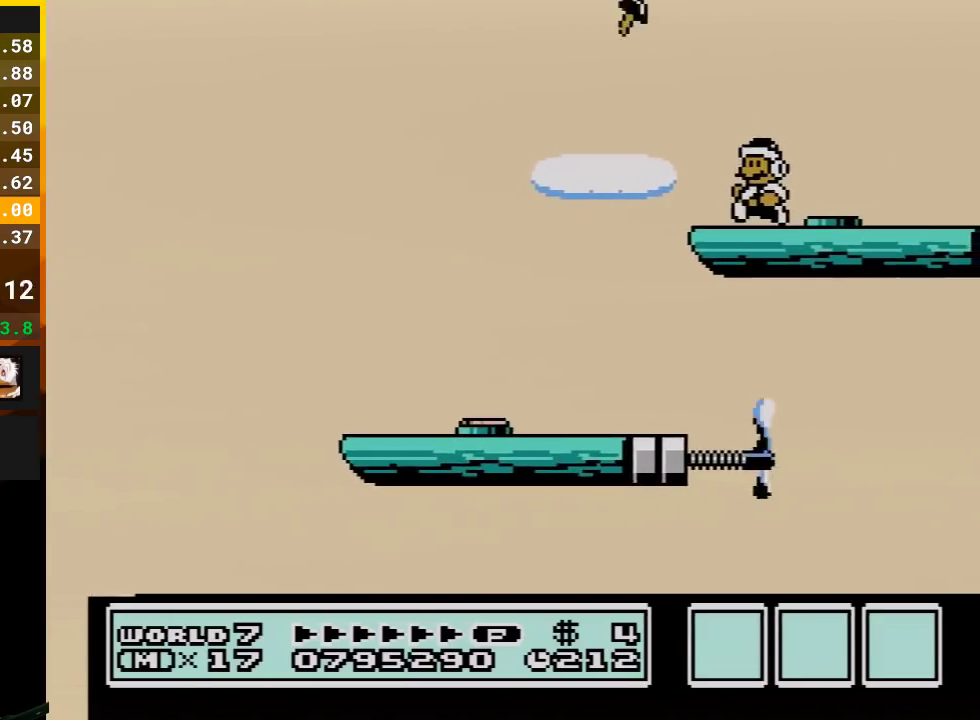
{"buttons": ["B"], "events": []}
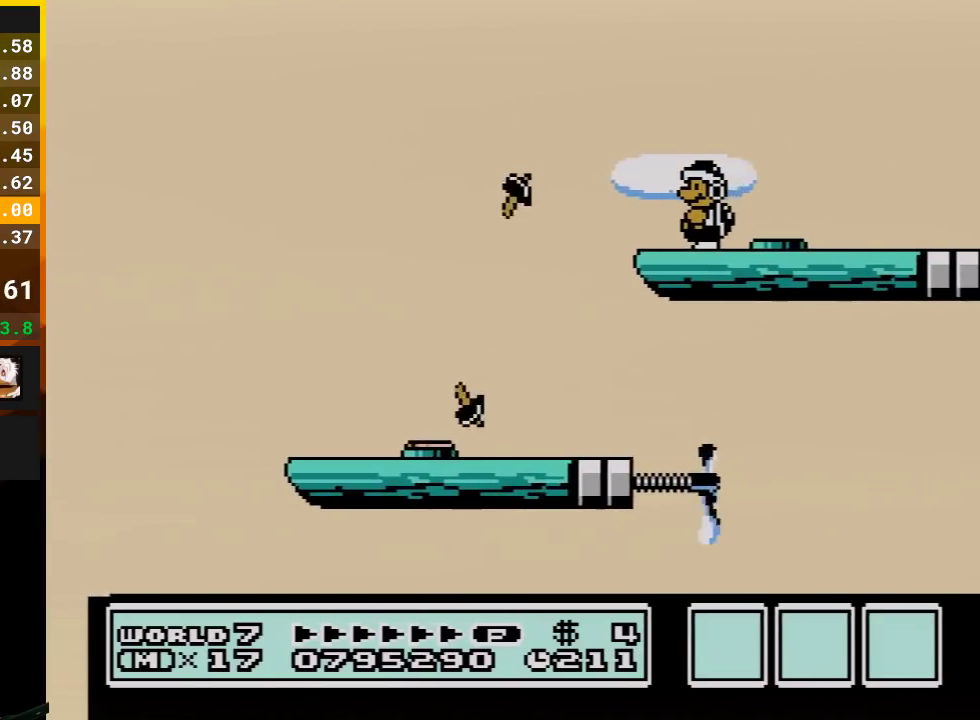
{"buttons": [], "events": [[317, "B", "up"]]}
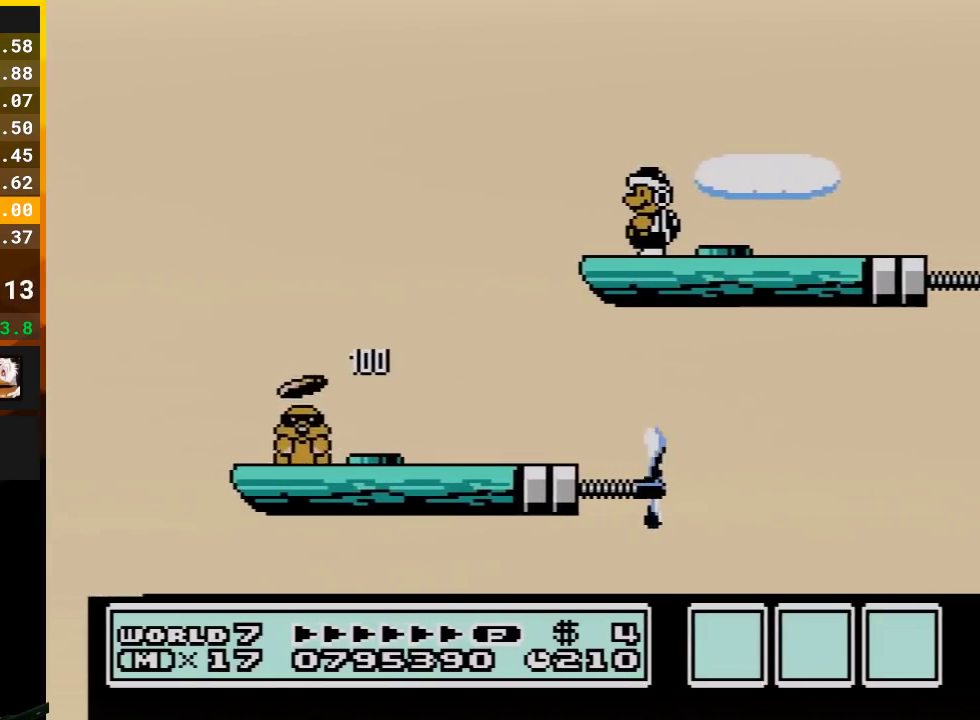
{"buttons": ["B"], "events": [[133, "B", "down"], [267, "B", "up"], [350, "B", "down"]]}
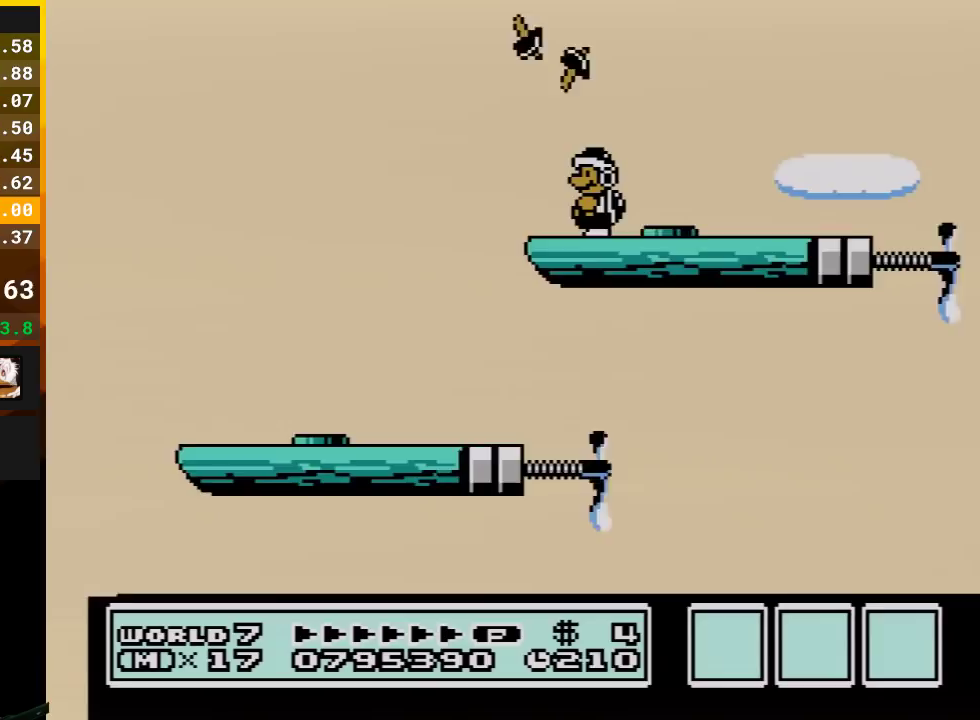
{"buttons": ["B"], "events": []}
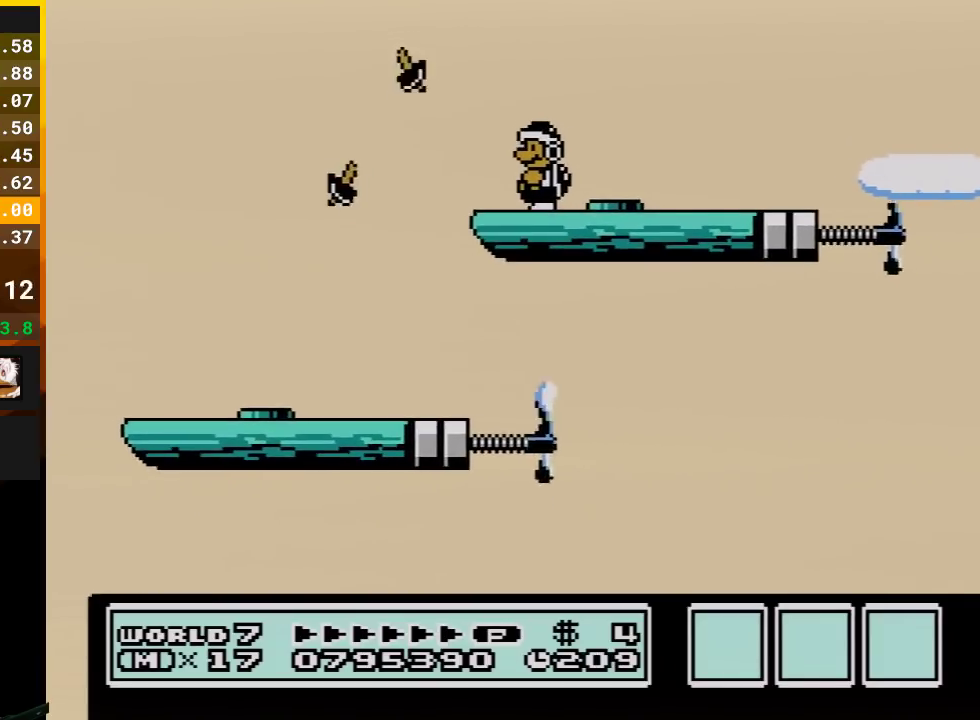
{"buttons": [], "events": [[417, "B", "up"]]}
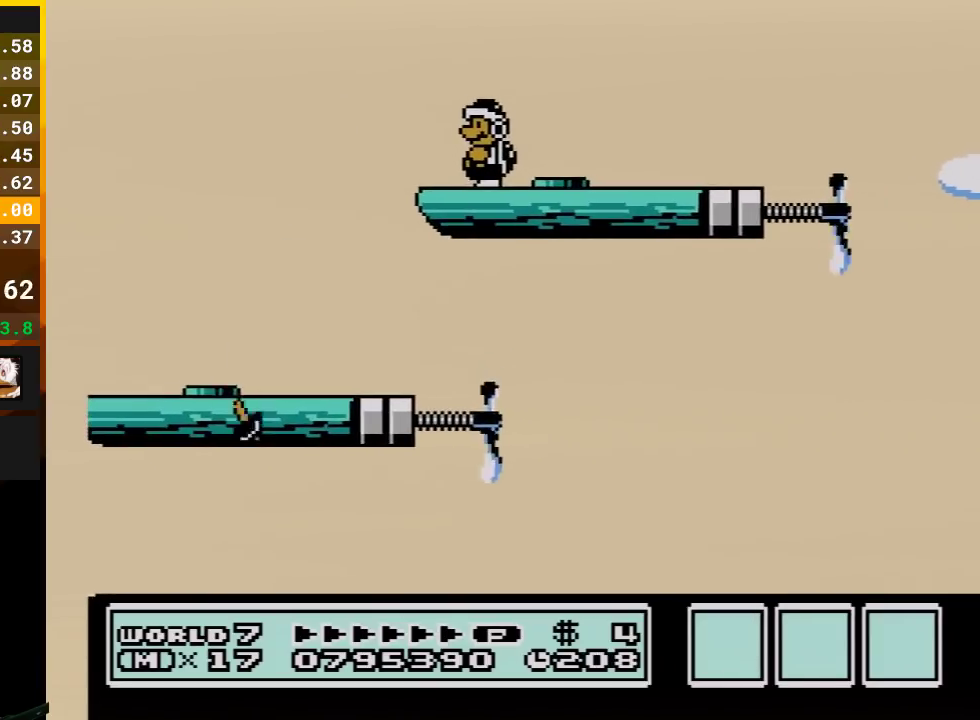
{"buttons": ["B"], "events": [[133, "B", "down"], [233, "B", "up"], [333, "B", "down"]]}
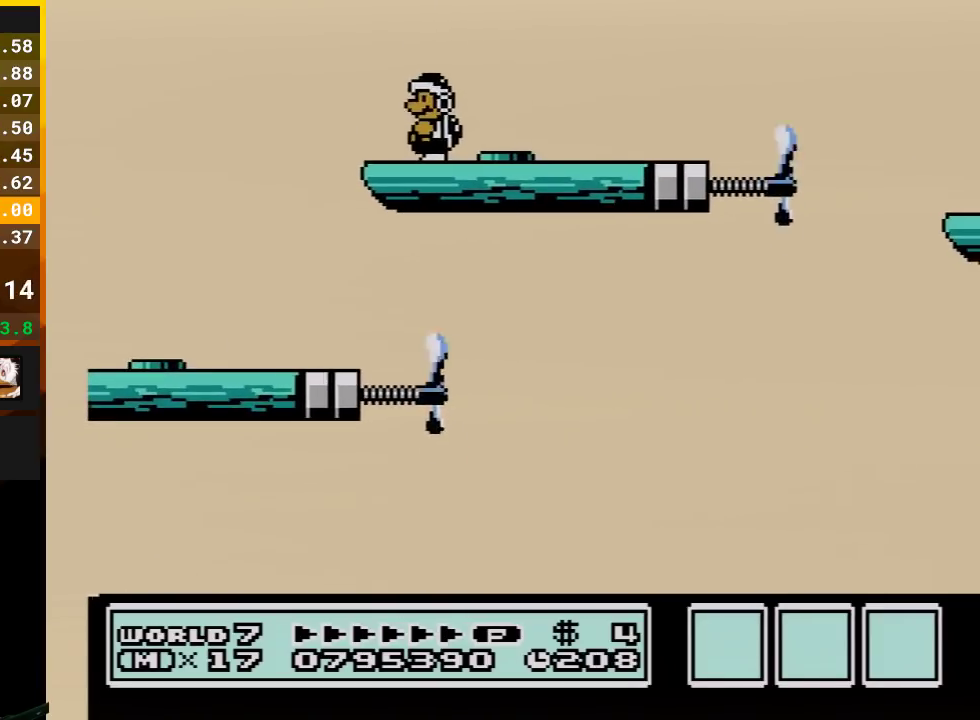
{"buttons": ["B"], "events": [[100, "DPAD_RIGHT", "down"], [317, "DPAD_RIGHT", "up"]]}
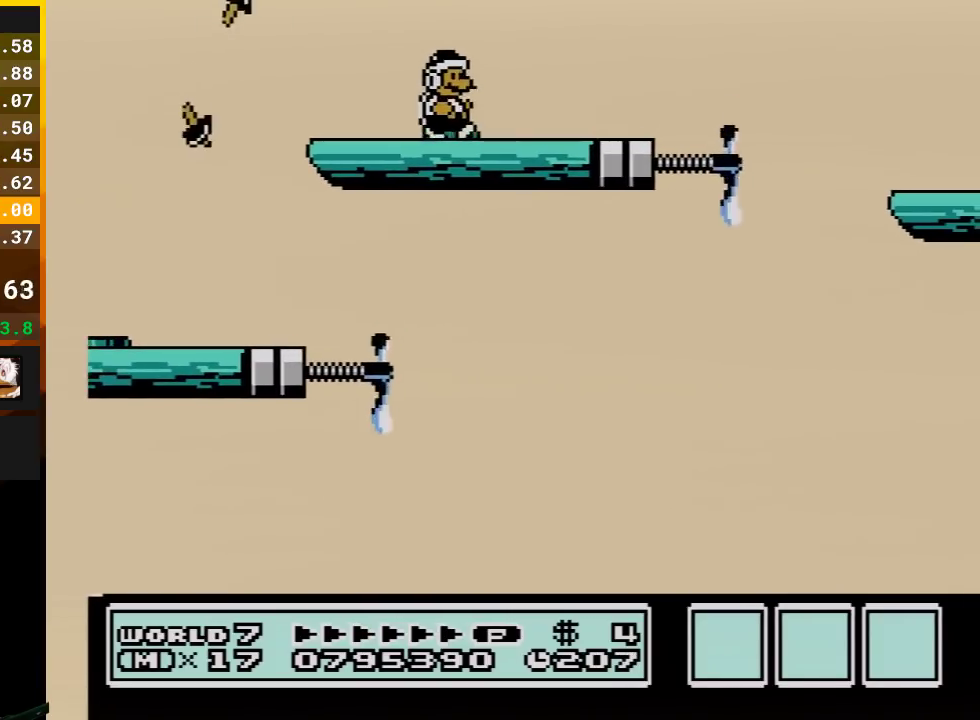
{"buttons": ["B", "DPAD_RIGHT"], "events": [[100, "DPAD_RIGHT", "down"], [233, "DPAD_RIGHT", "up"], [350, "DPAD_RIGHT", "down"]]}
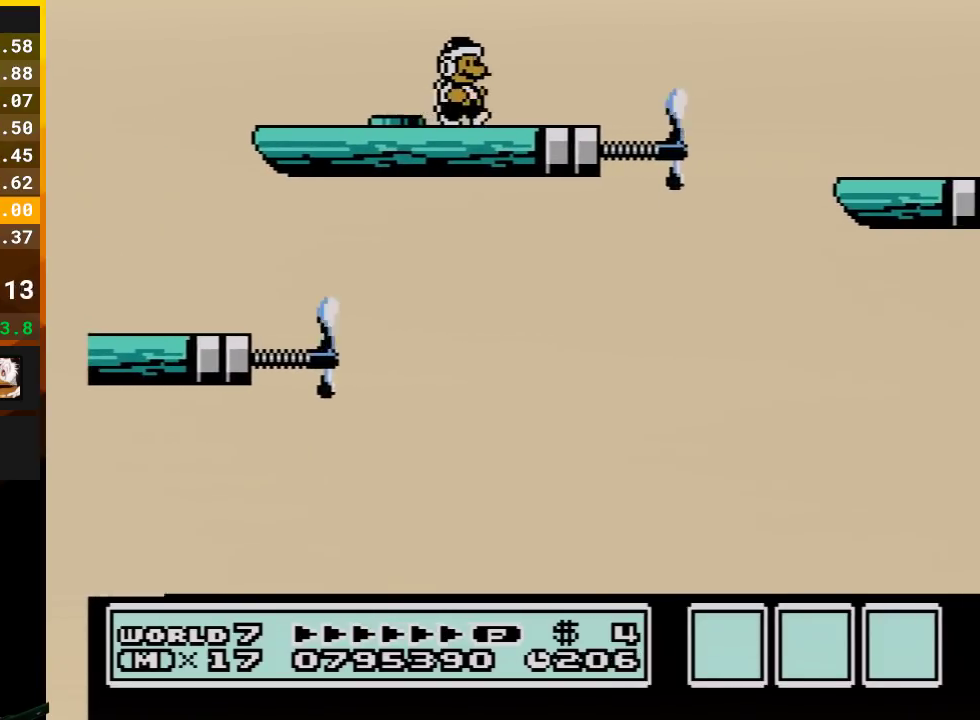
{"buttons": ["B", "DPAD_RIGHT"], "events": [[100, "A", "down"], [483, "A", "up"]]}
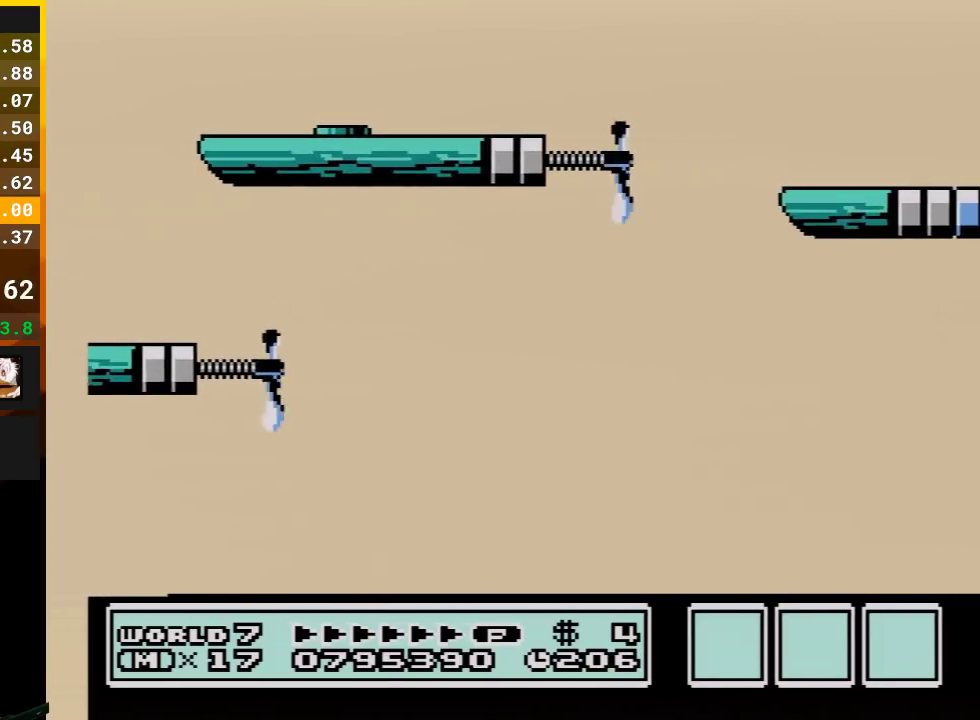
{"buttons": ["B", "DPAD_LEFT"], "events": [[167, "DPAD_RIGHT", "up"], [267, "DPAD_LEFT", "down"]]}
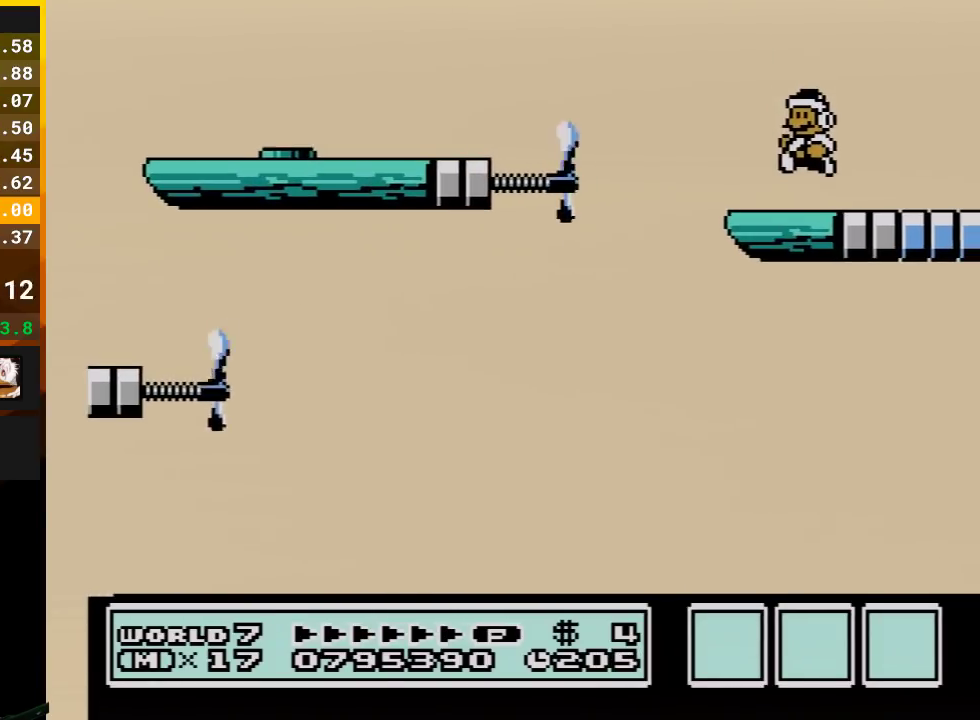
{"buttons": ["B"], "events": [[200, "DPAD_LEFT", "up"], [283, "DPAD_RIGHT", "down"], [383, "DPAD_RIGHT", "up"]]}
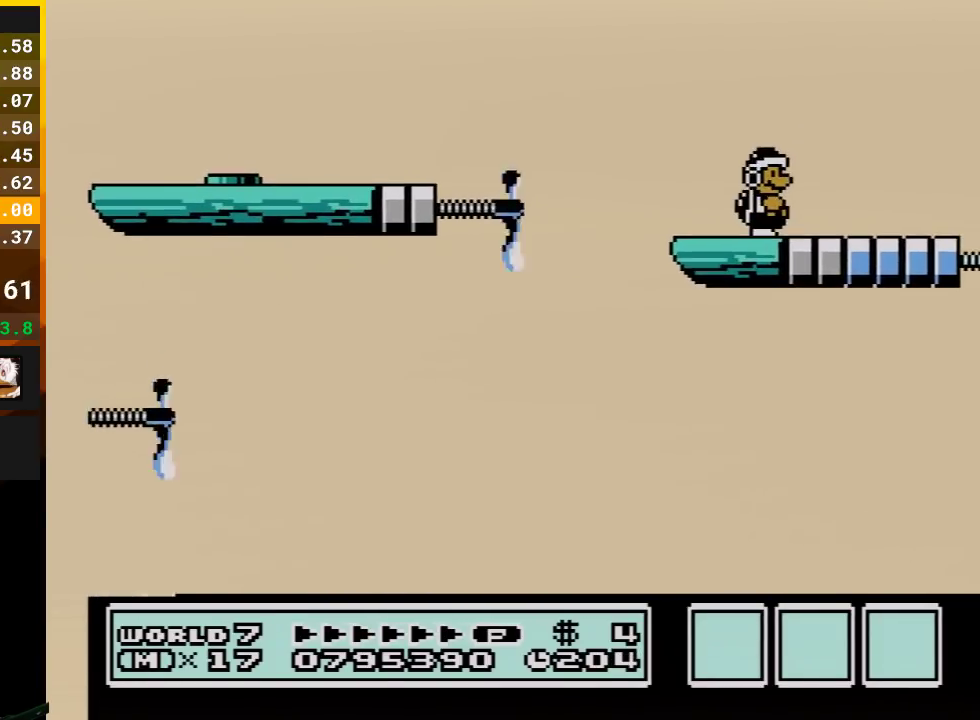
{"buttons": ["B"], "events": [[133, "DPAD_DOWN", "down"], [233, "DPAD_DOWN", "up"], [333, "DPAD_DOWN", "down"], [483, "DPAD_DOWN", "up"]]}
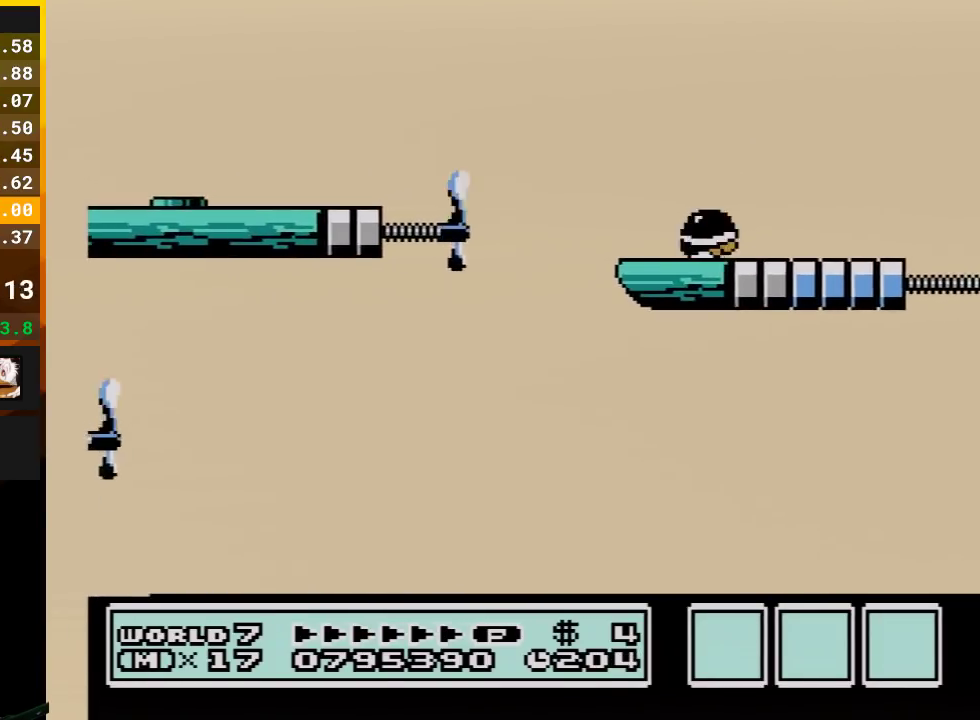
{"buttons": ["B"], "events": [[50, "DPAD_DOWN", "down"], [167, "DPAD_DOWN", "up"], [267, "DPAD_DOWN", "down"], [383, "DPAD_DOWN", "up"]]}
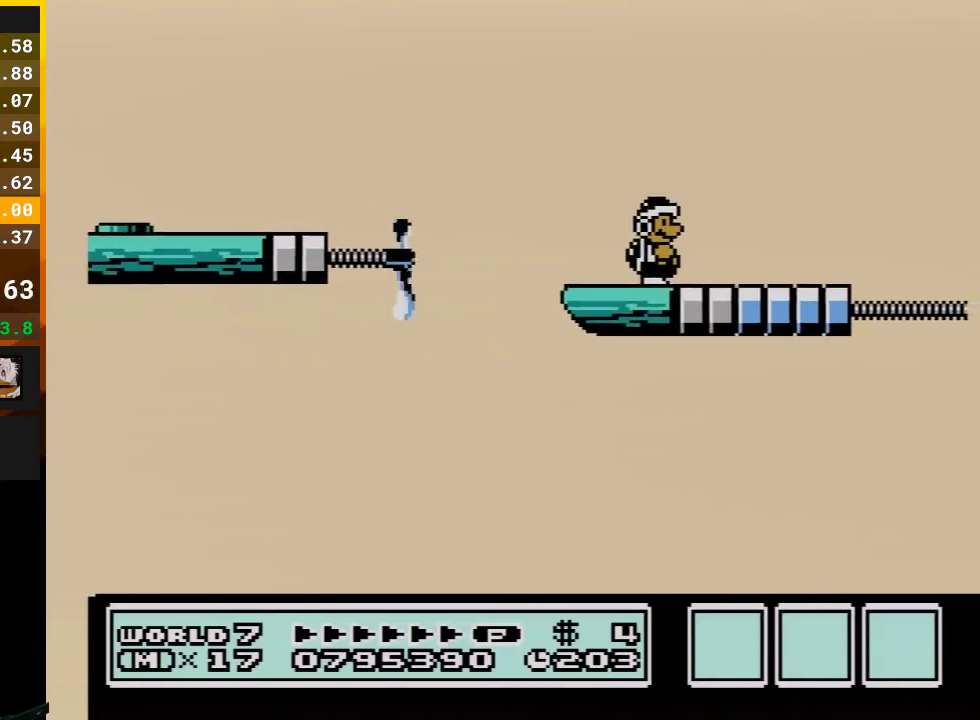
{"buttons": ["B"], "events": []}